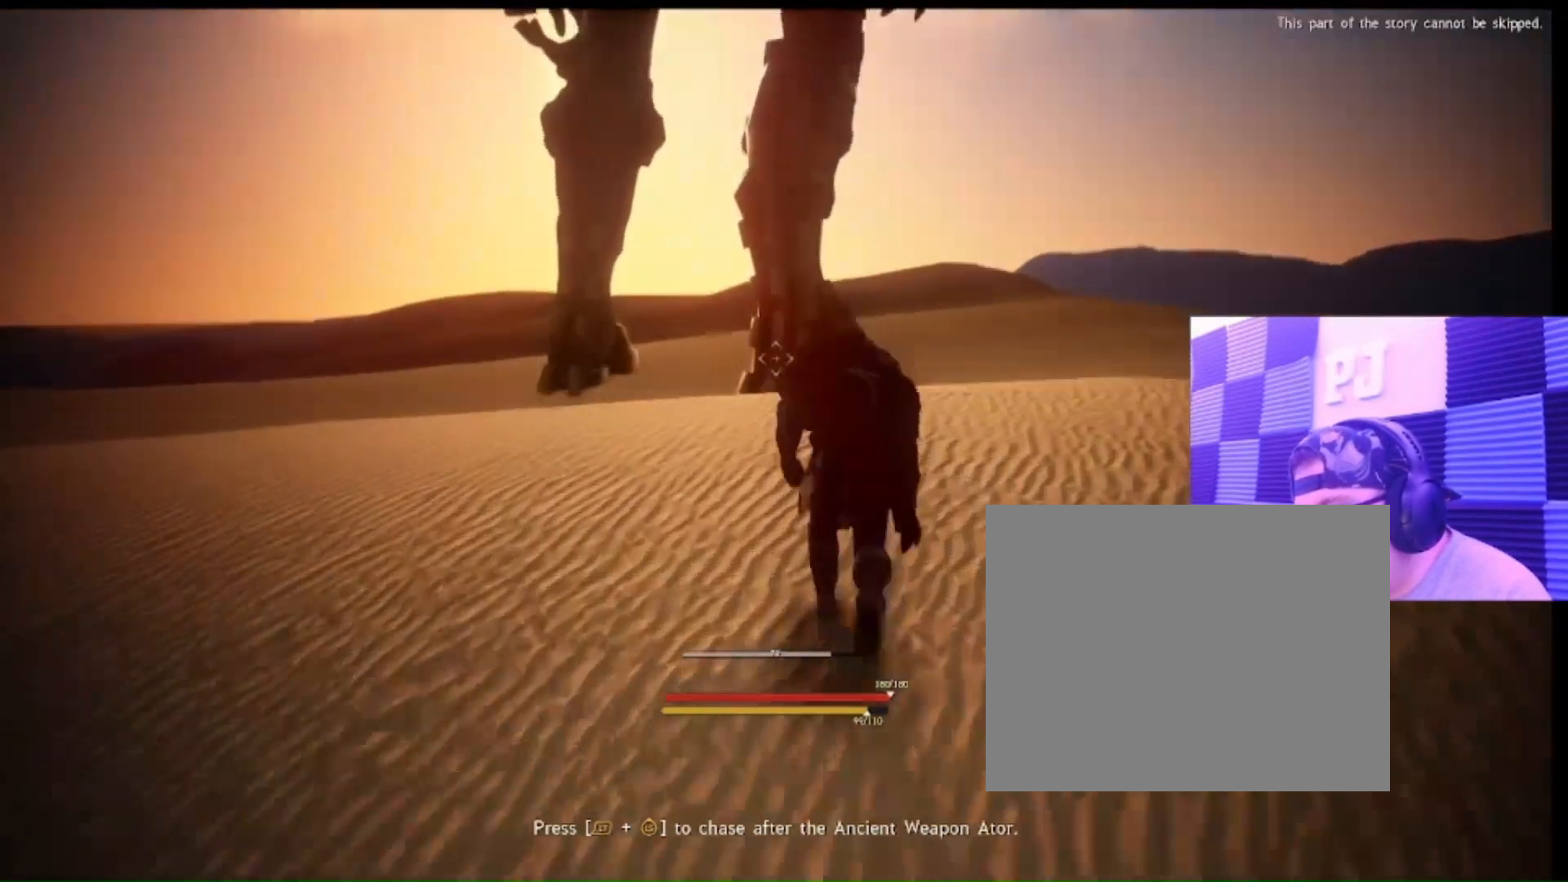
Gameplay with a controller (Xbox layout); each line is a JSON object with the inputs held at the frame after it. "events" lists button and stick changes between this image and that frame as [ms after this image, input, new state], when the widget could be followed in between. Not read: L3 R1 R2 R3 Y.
{"buttons": ["L2"], "left_stick": "center", "right_stick": "center", "events": []}
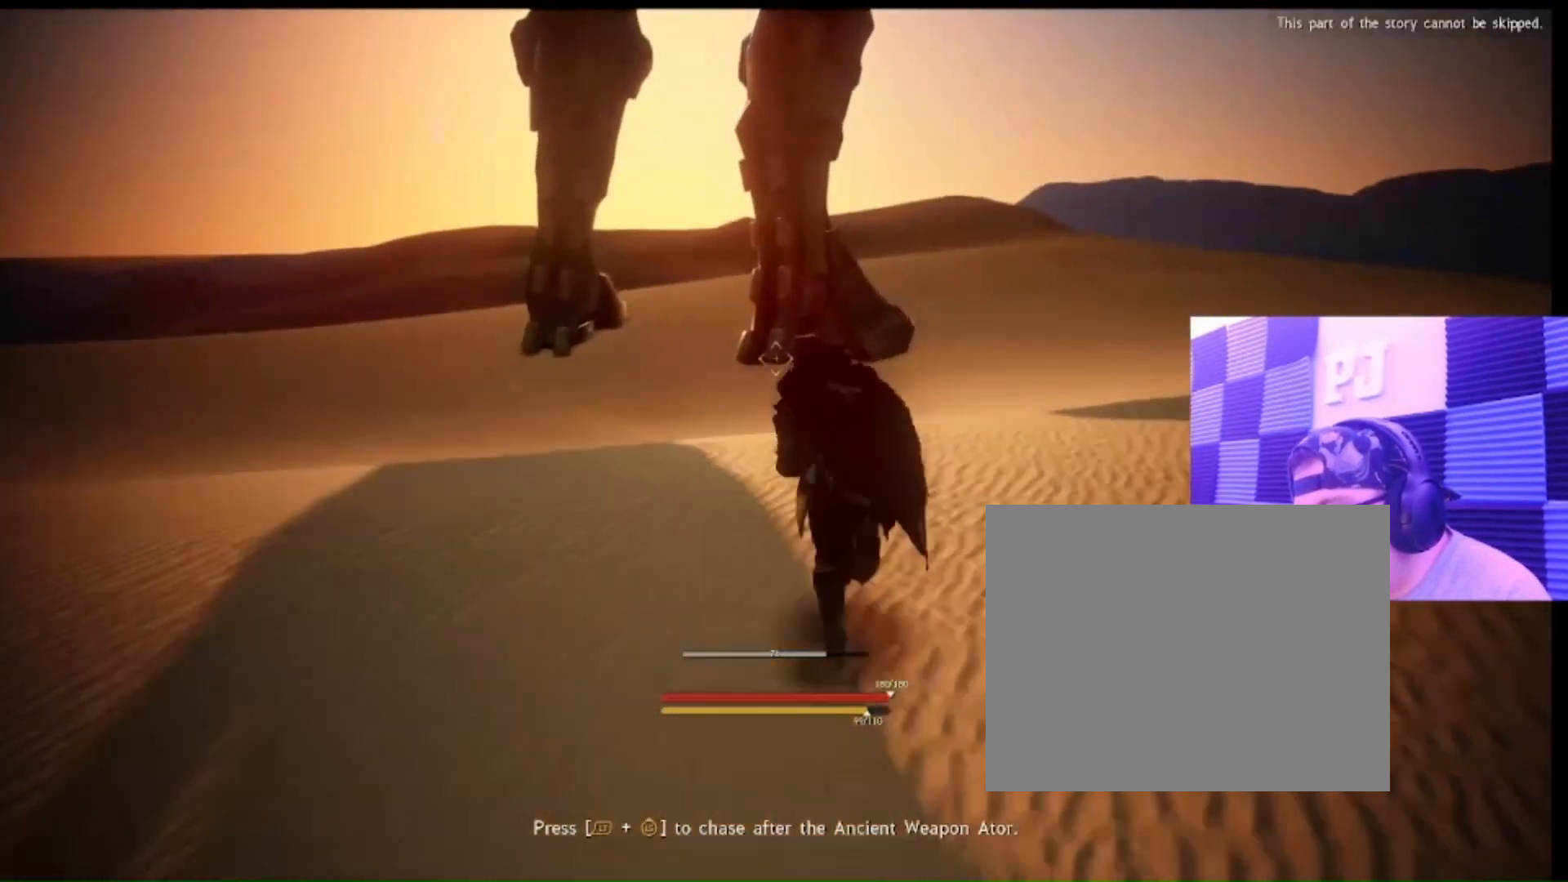
{"buttons": ["L2"], "left_stick": "center", "right_stick": "center", "events": []}
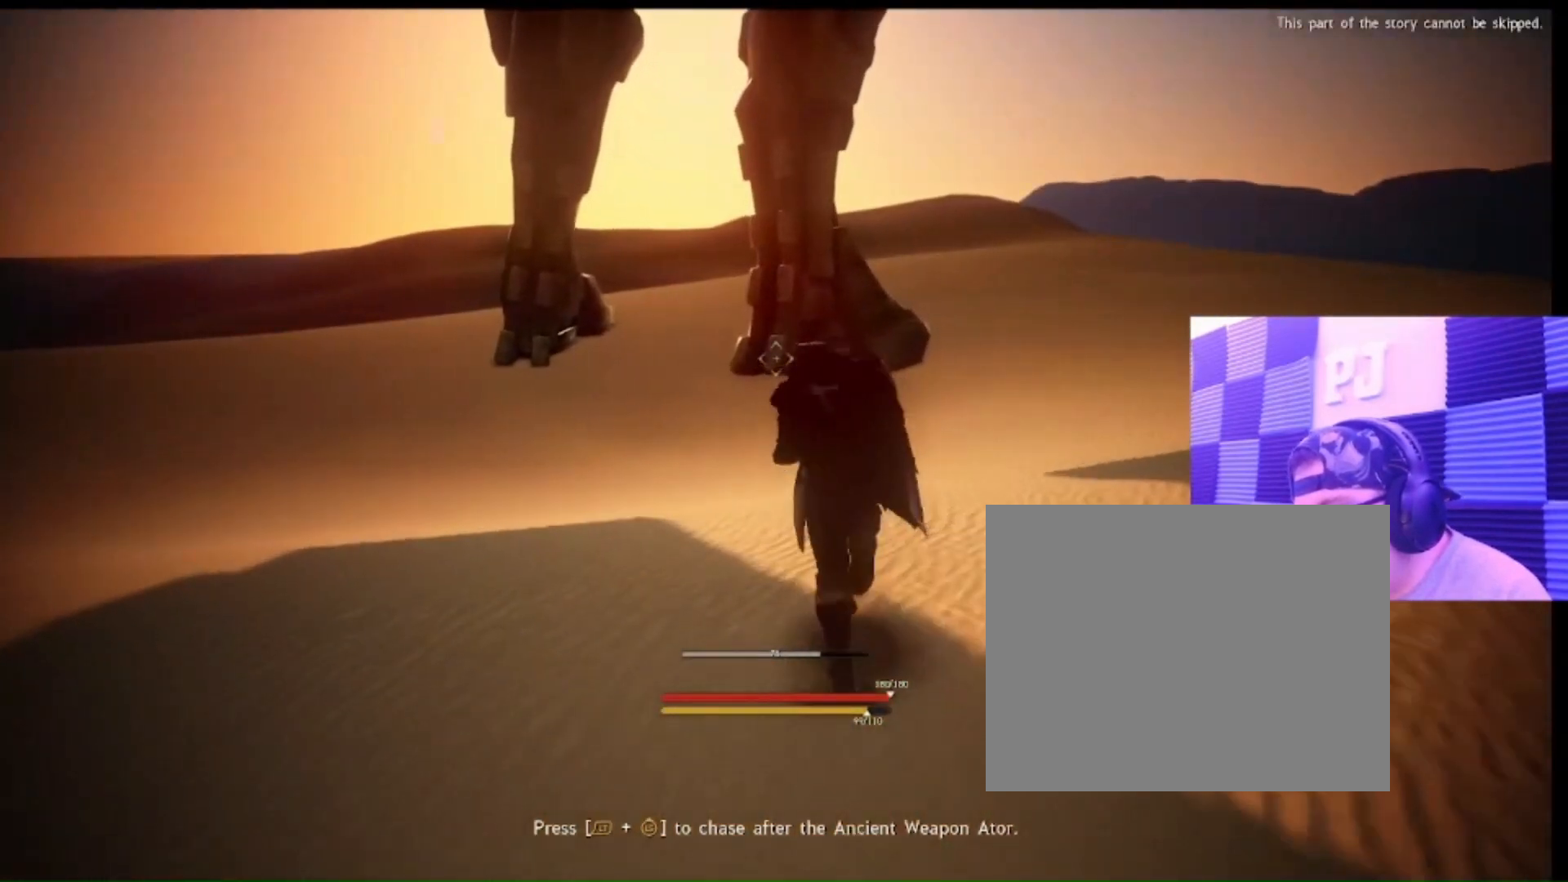
{"buttons": ["L2"], "left_stick": "center", "right_stick": "center", "events": []}
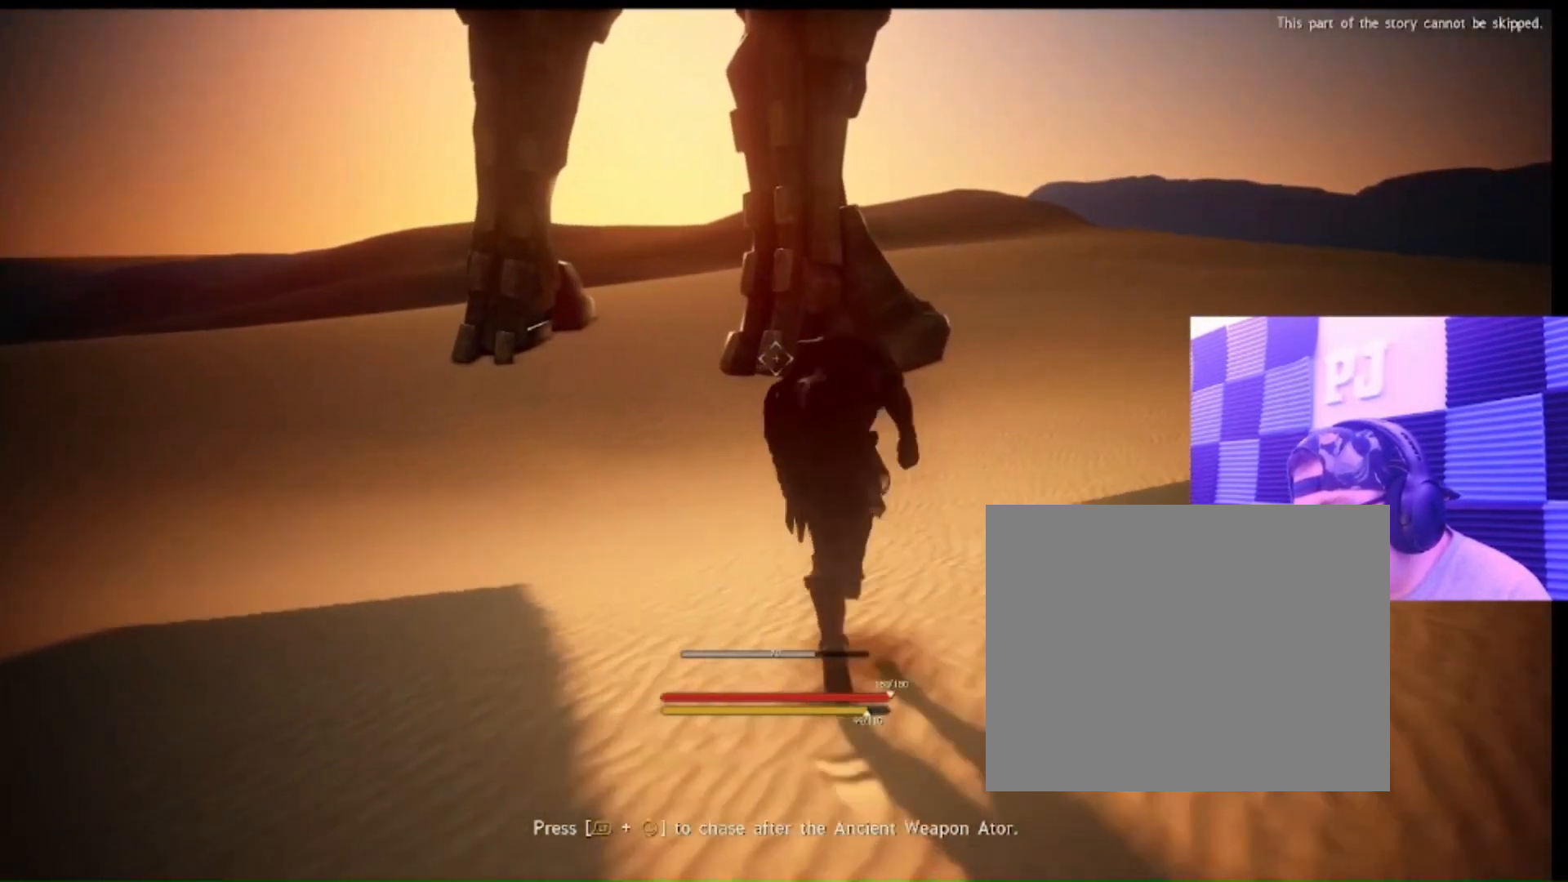
{"buttons": ["L2"], "left_stick": "center", "right_stick": "center", "events": []}
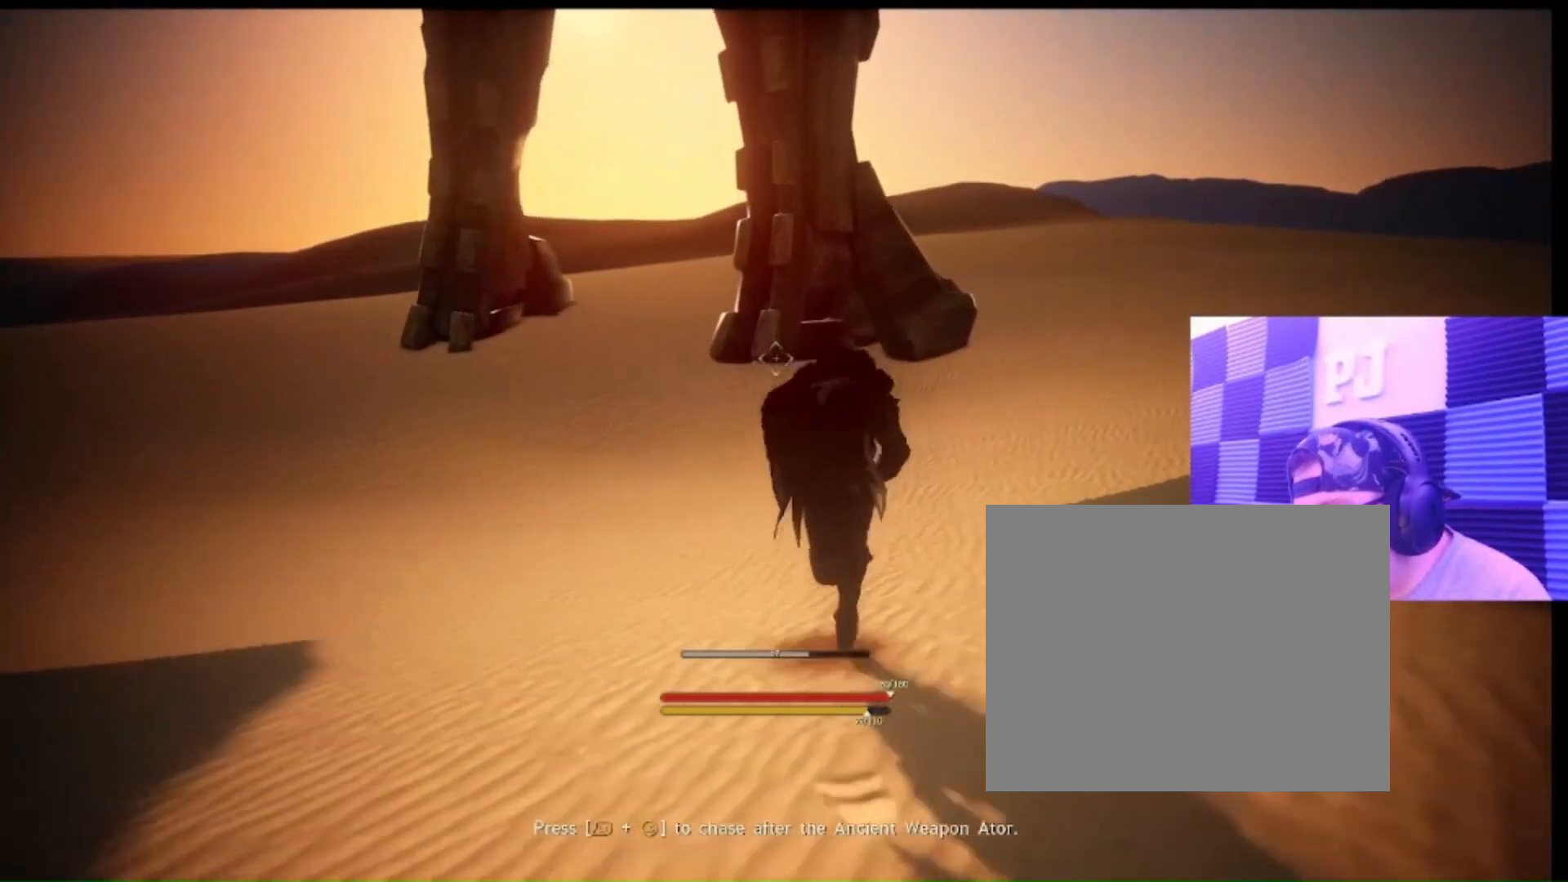
{"buttons": ["L2"], "left_stick": "center", "right_stick": "center", "events": []}